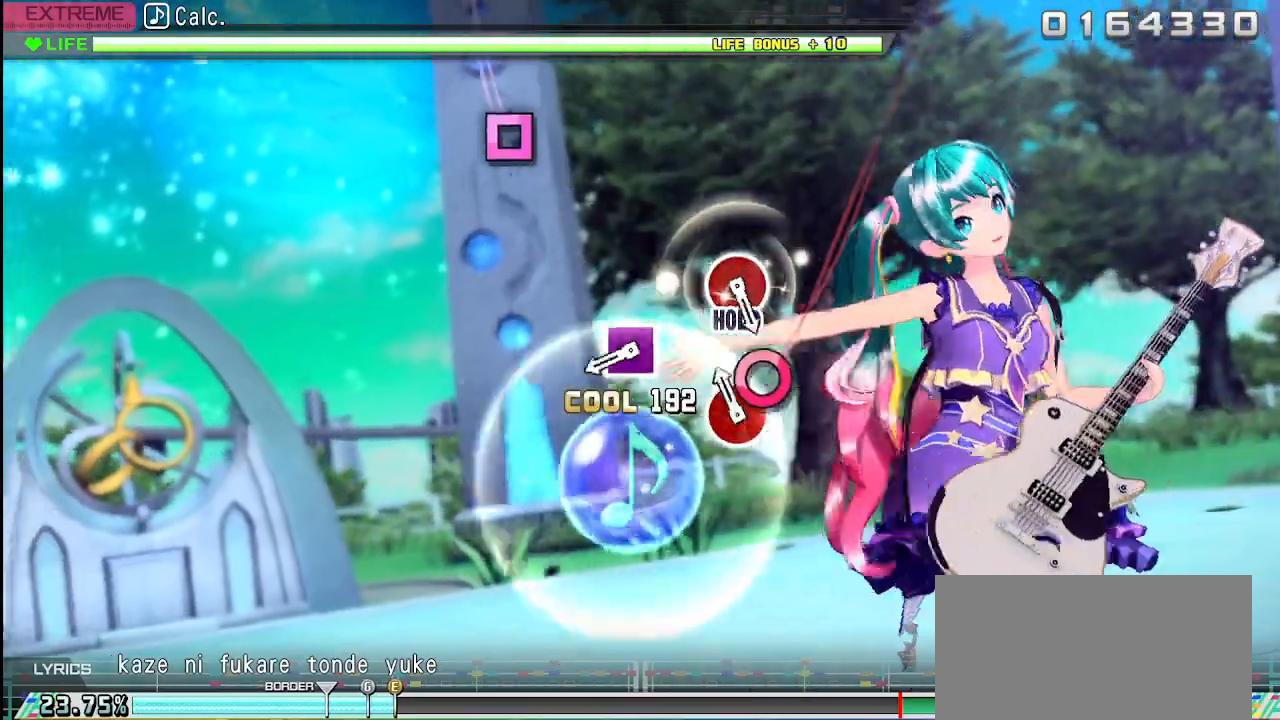
Gameplay with a controller (PlayStation layout); each line is a JSON object with the inputs held at the frame after it. "events" lists button and stick changes between this image and that frame as [ms after this image, input, new state], when the widget could be followed in between. Not read: L3 R3.
{"buttons": ["SQUARE"], "left_stick": "center", "right_stick": "center", "events": [[83, "CIRCLE", "down"], [233, "CIRCLE", "up"], [450, "SQUARE", "down"]]}
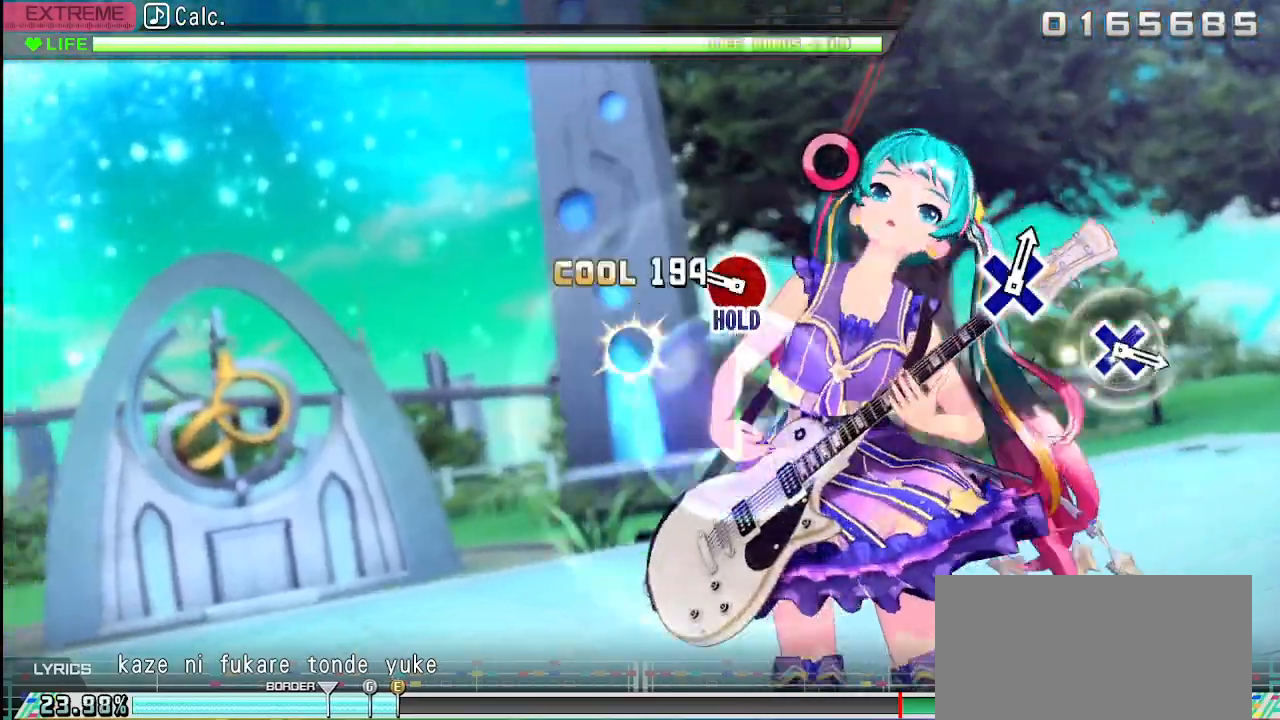
{"buttons": ["CIRCLE", "L2"], "left_stick": "center", "right_stick": "center", "events": [[67, "SQUARE", "up"], [283, "CIRCLE", "down"], [450, "L2", "down"]]}
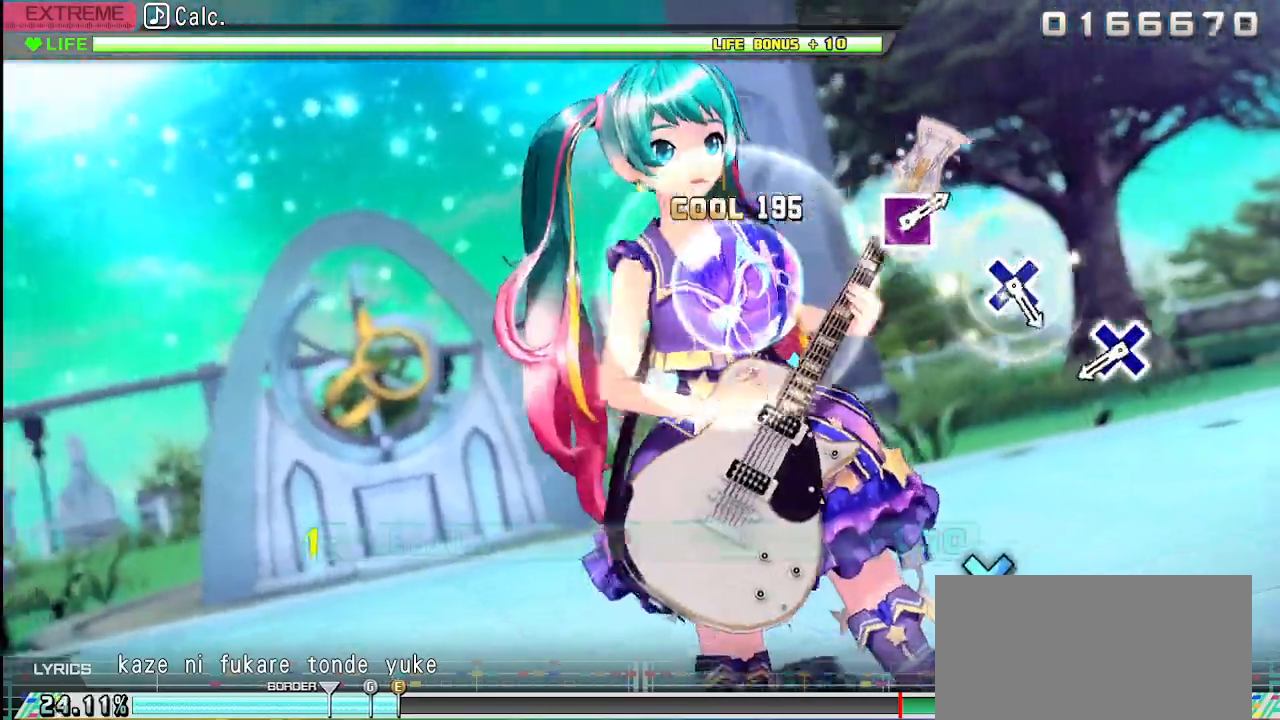
{"buttons": ["CROSS", "L2"], "left_stick": "center", "right_stick": "center", "events": [[33, "CIRCLE", "up"], [467, "CROSS", "down"]]}
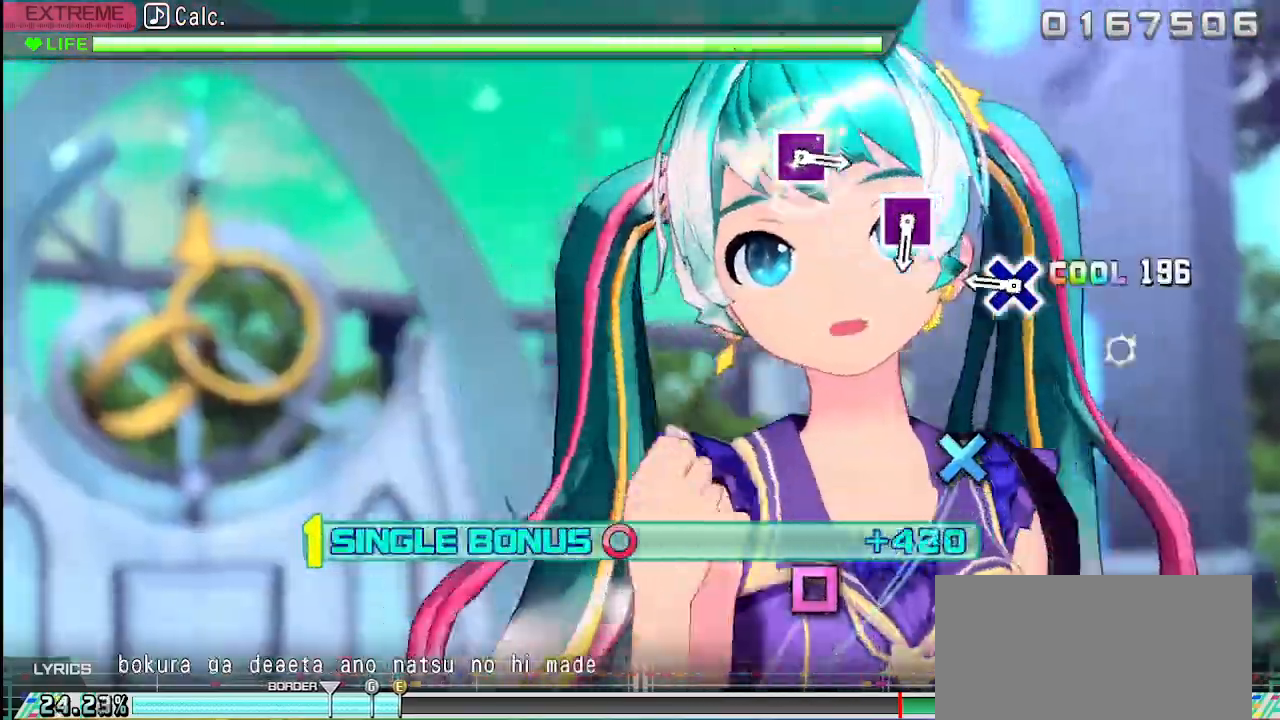
{"buttons": ["L2"], "left_stick": "center", "right_stick": "center", "events": [[67, "CROSS", "up"], [300, "CROSS", "down"], [417, "CROSS", "up"]]}
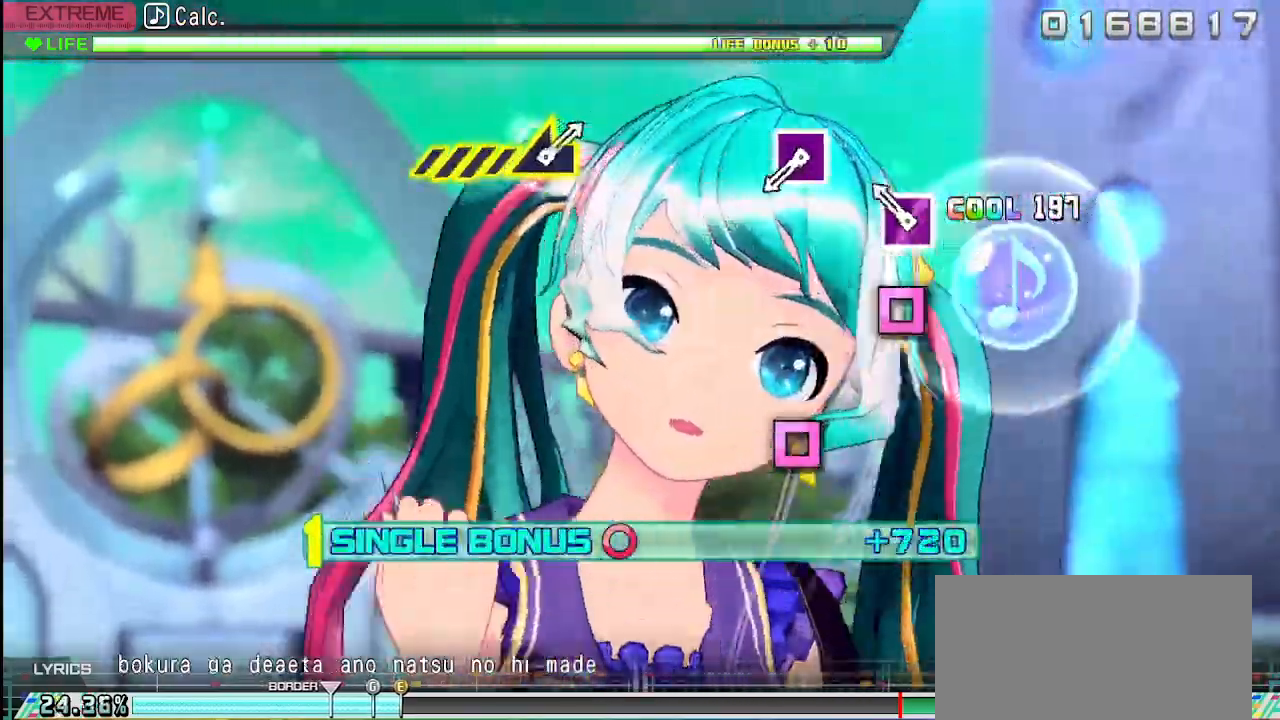
{"buttons": ["L2"], "left_stick": "center", "right_stick": "center", "events": [[167, "SQUARE", "down"], [267, "SQUARE", "up"]]}
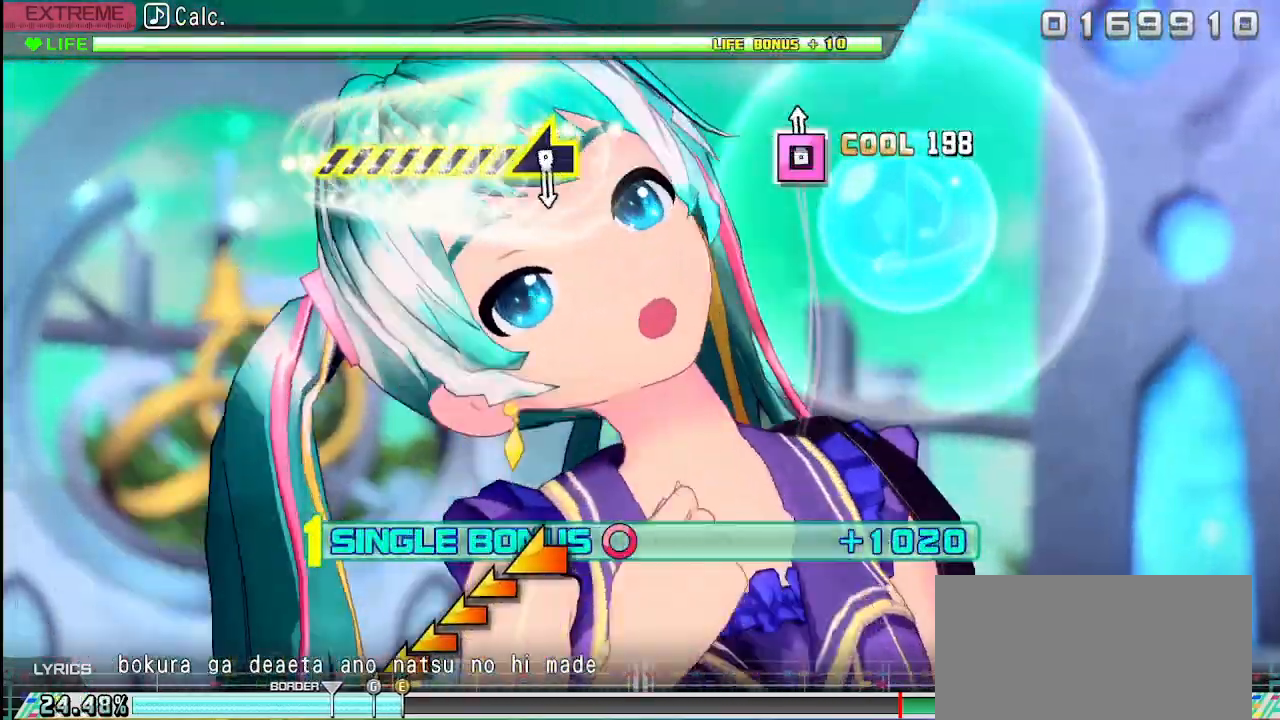
{"buttons": ["L2"], "left_stick": "center", "right_stick": "center", "events": [[50, "SQUARE", "down"], [183, "SQUARE", "up"]]}
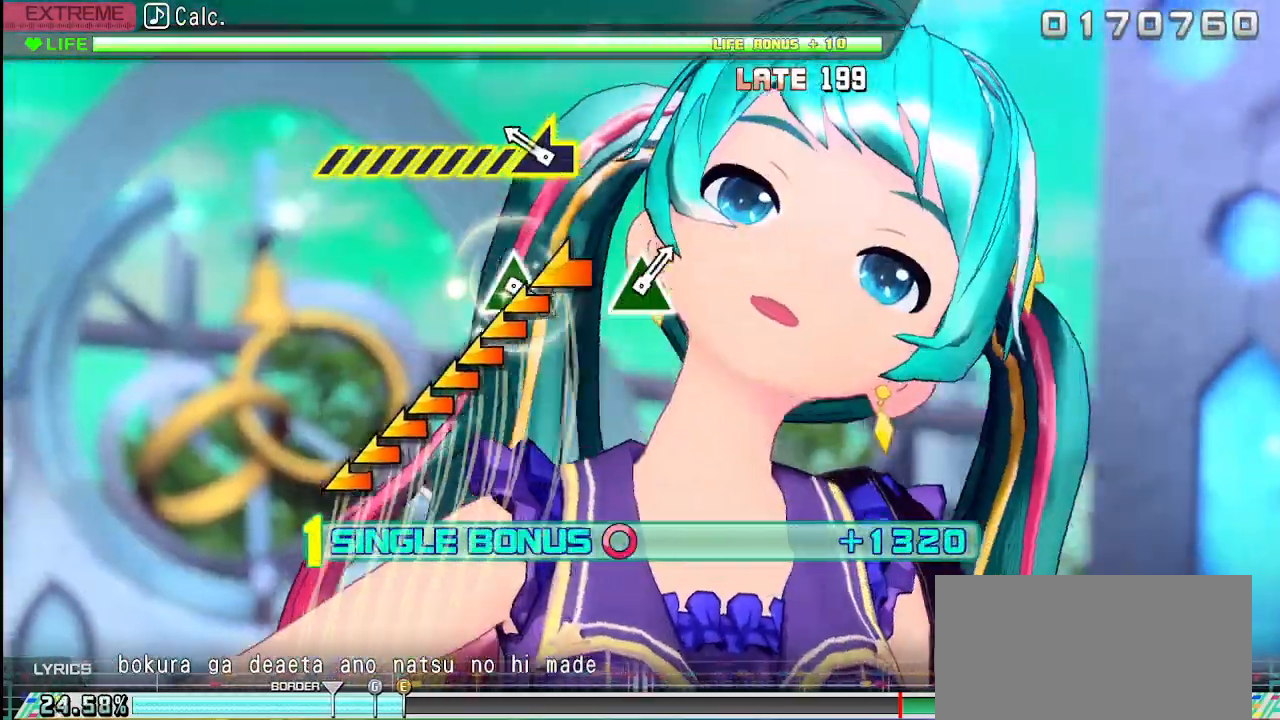
{"buttons": ["L2"], "left_stick": "left", "right_stick": "center", "events": [[167, "left_stick", "left"]]}
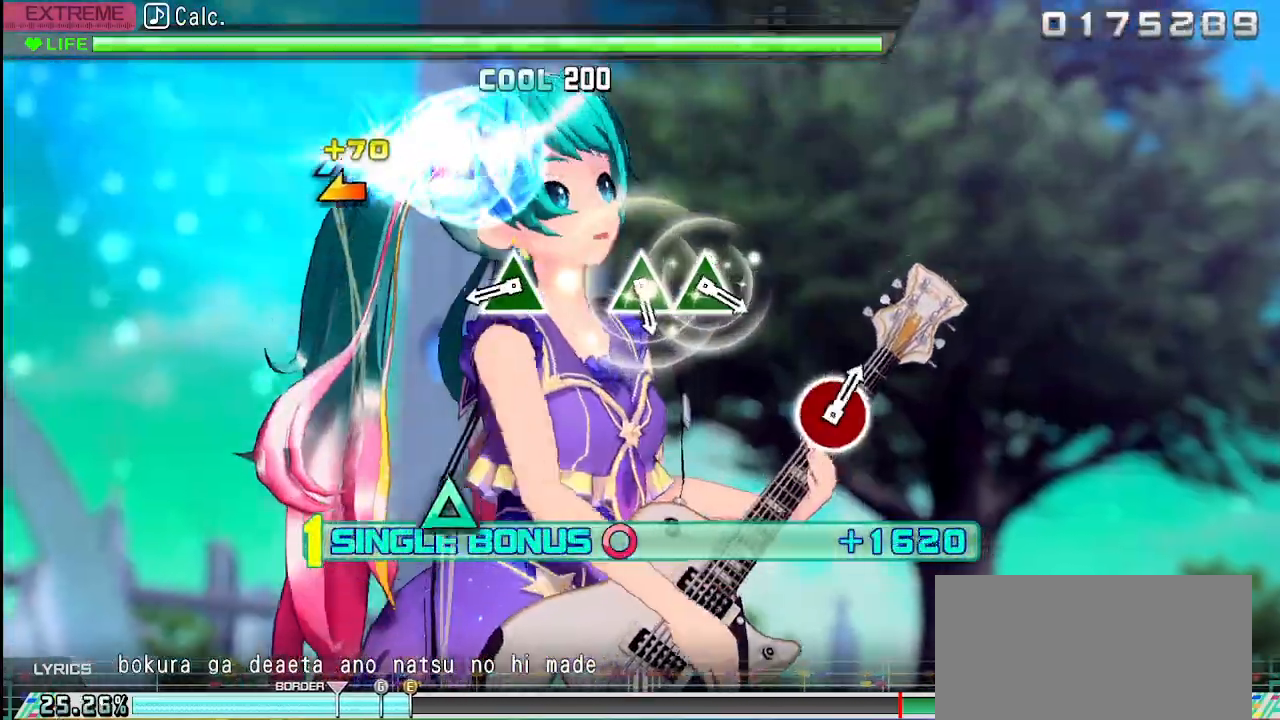
{"buttons": ["L2"], "left_stick": "center", "right_stick": "center", "events": [[167, "left_stick", "center"], [417, "TRIANGLE", "down"], [500, "TRIANGLE", "up"]]}
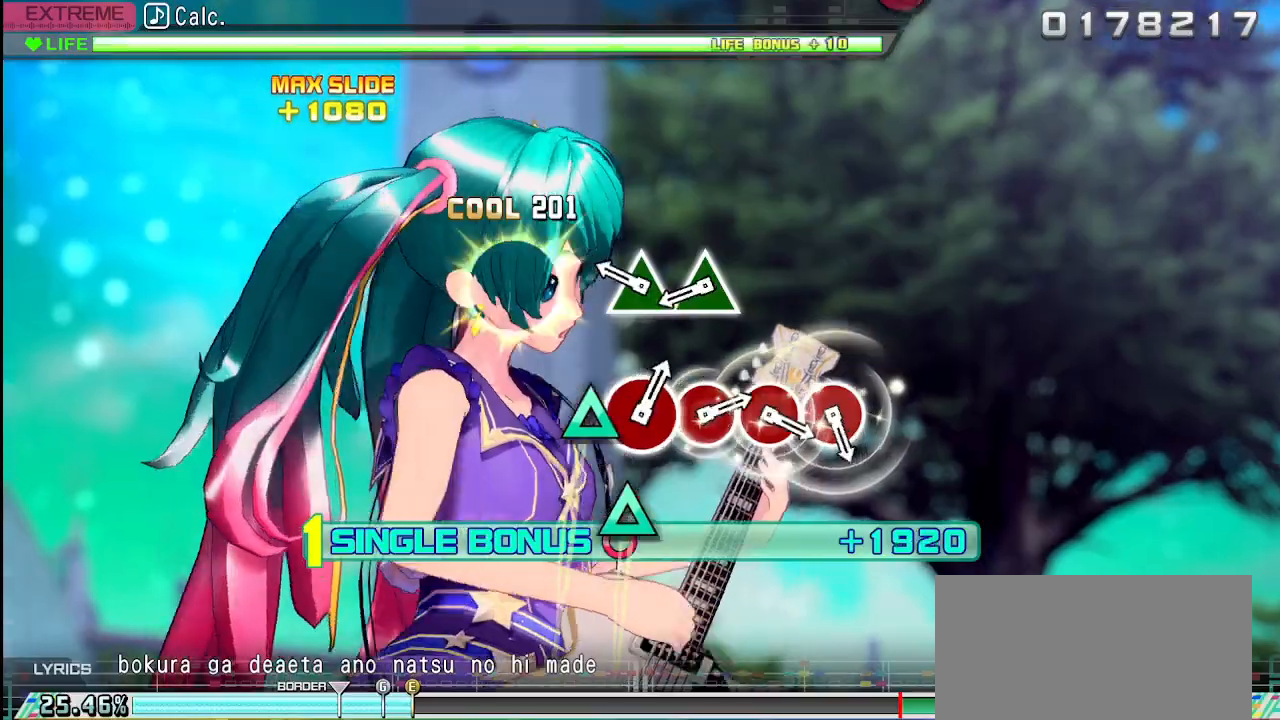
{"buttons": ["TRIANGLE", "L2"], "left_stick": "center", "right_stick": "center", "events": [[250, "TRIANGLE", "down"], [300, "TRIANGLE", "up"], [417, "TRIANGLE", "down"]]}
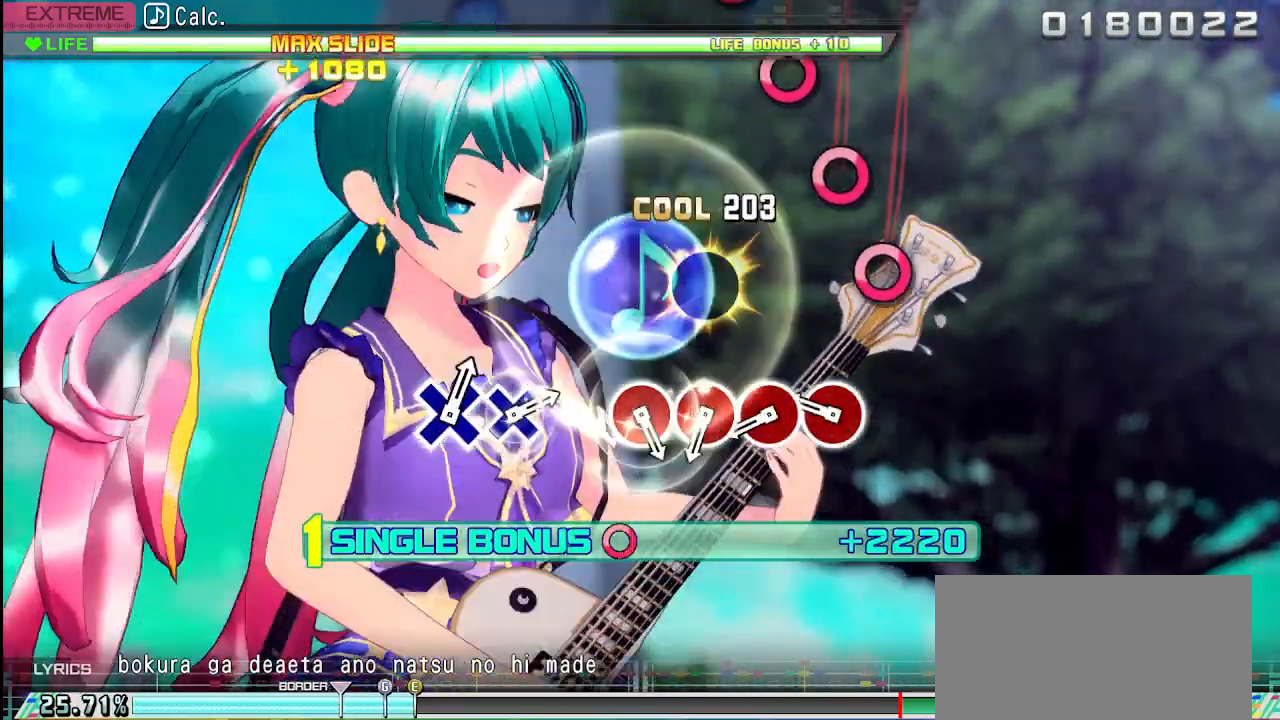
{"buttons": ["CIRCLE", "L2"], "left_stick": "center", "right_stick": "center", "events": [[17, "TRIANGLE", "up"], [267, "CIRCLE", "down"], [333, "CIRCLE", "up"], [450, "CIRCLE", "down"]]}
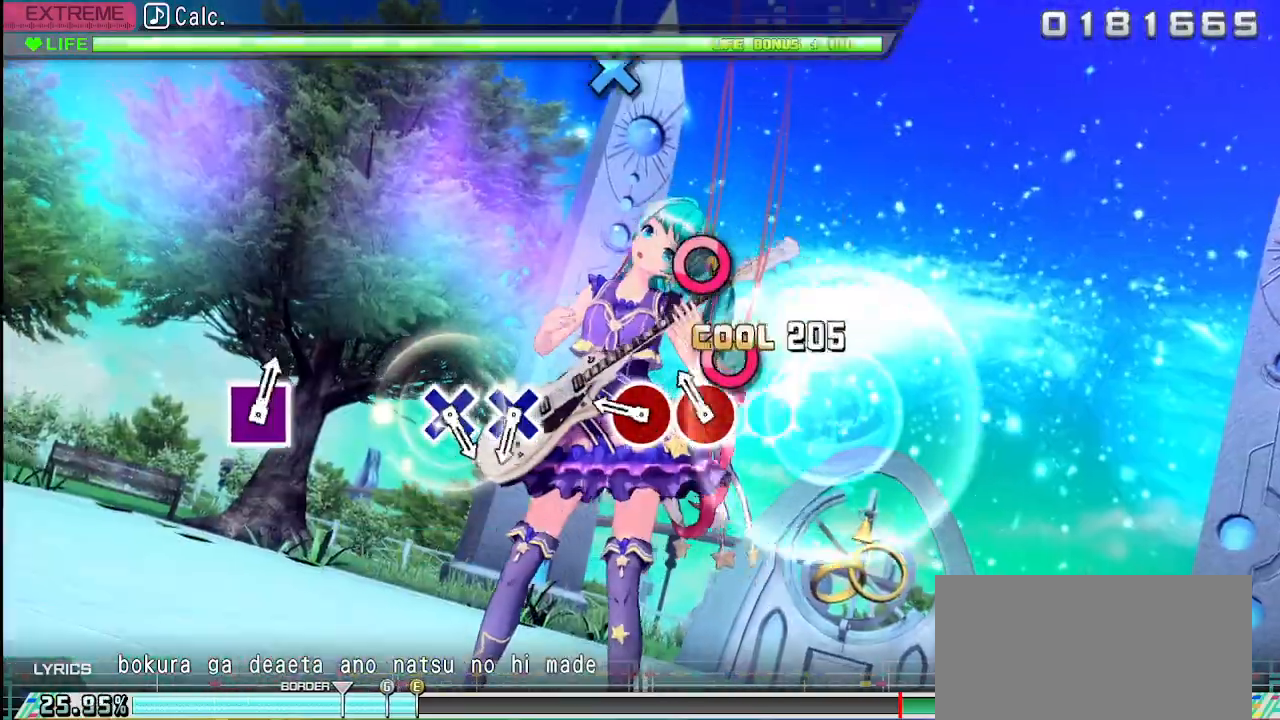
{"buttons": ["L2"], "left_stick": "center", "right_stick": "center", "events": [[33, "CIRCLE", "up"], [133, "CIRCLE", "down"], [217, "CIRCLE", "up"], [283, "CIRCLE", "down"], [383, "CIRCLE", "up"]]}
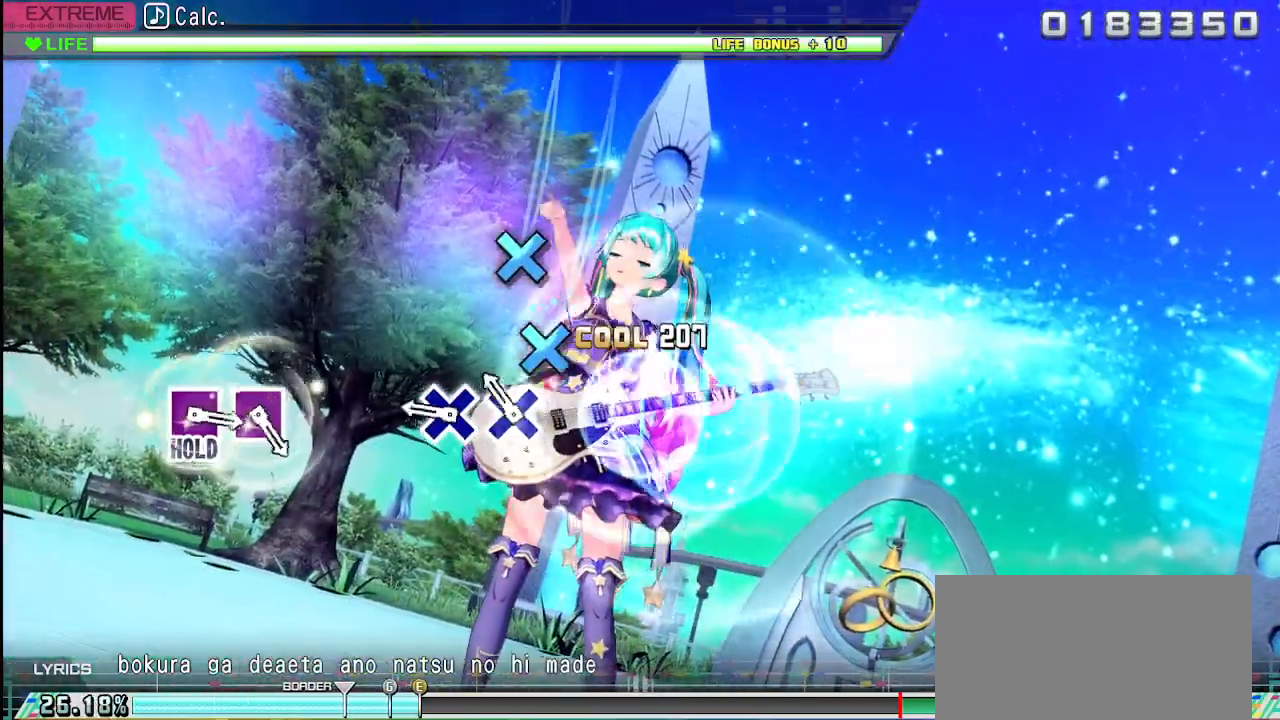
{"buttons": [], "left_stick": "center", "right_stick": "center", "events": [[133, "CROSS", "down"], [200, "CROSS", "up"], [317, "CROSS", "down"], [417, "L2", "up"], [433, "CROSS", "up"]]}
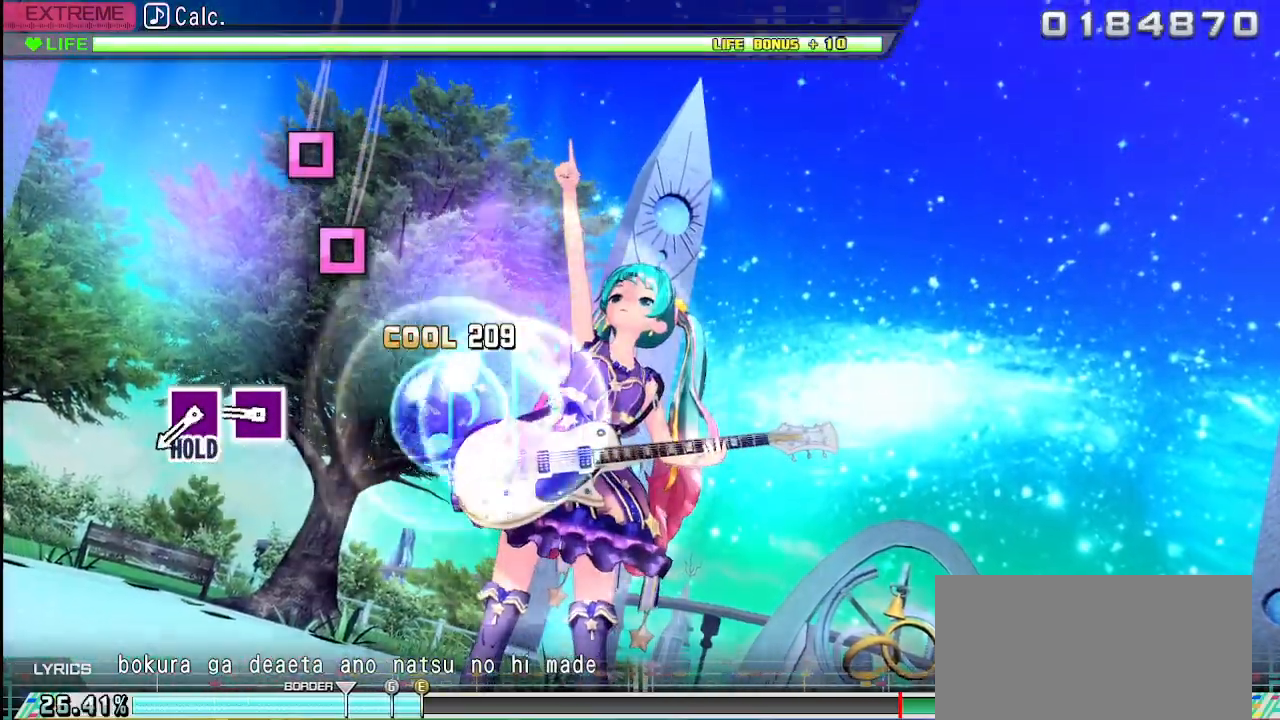
{"buttons": ["SQUARE"], "left_stick": "center", "right_stick": "center", "events": [[283, "SQUARE", "down"], [367, "SQUARE", "up"], [500, "SQUARE", "down"]]}
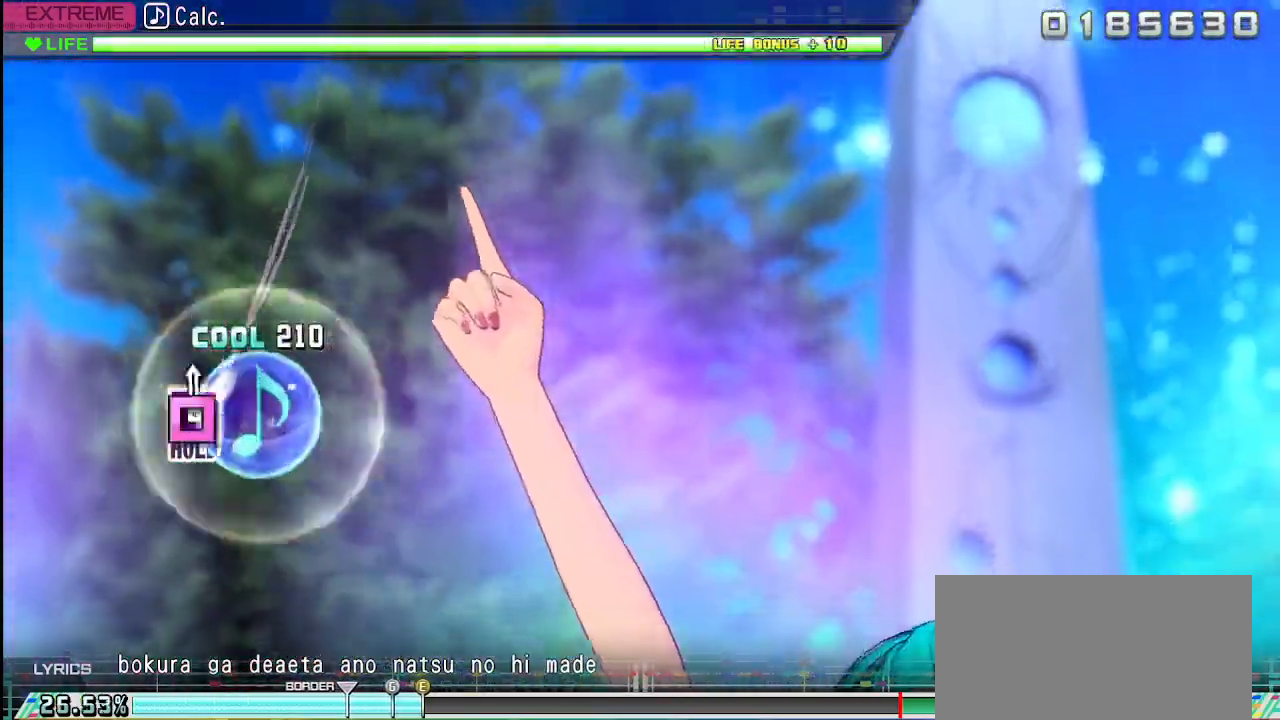
{"buttons": ["SQUARE"], "left_stick": "center", "right_stick": "center", "events": []}
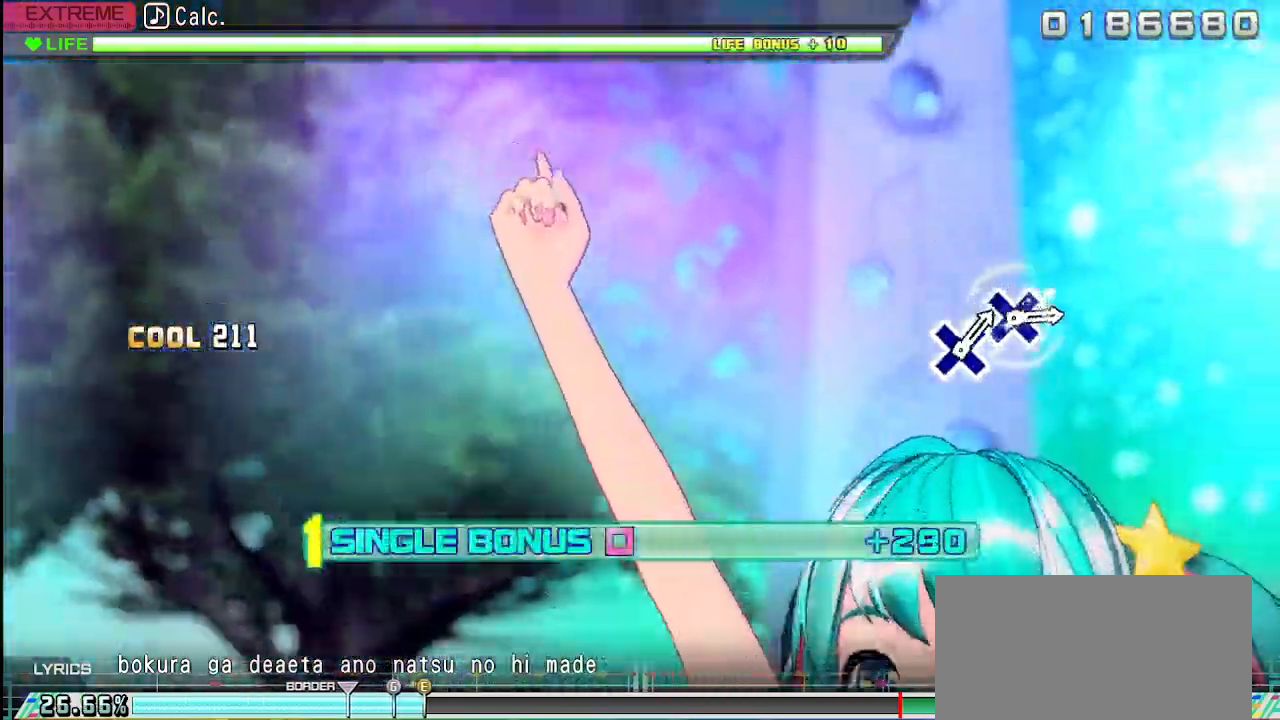
{"buttons": ["L2"], "left_stick": "center", "right_stick": "center", "events": [[117, "L2", "down"], [267, "SQUARE", "up"]]}
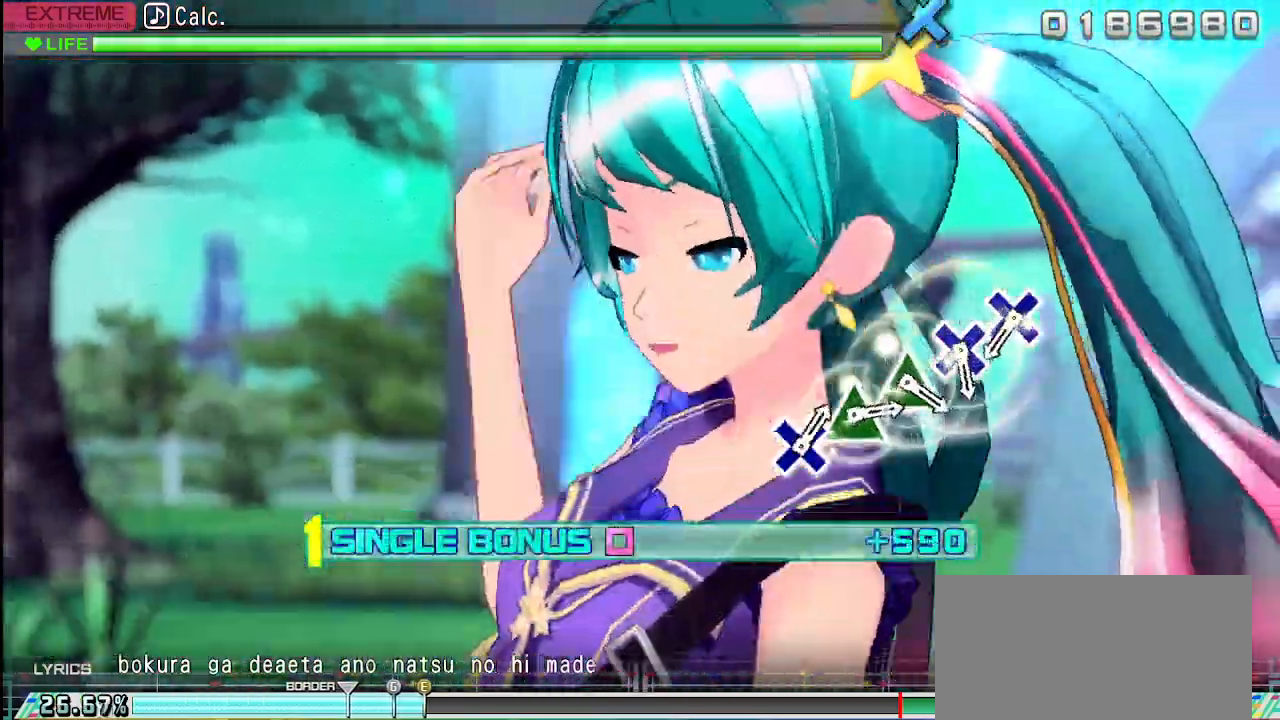
{"buttons": ["L2"], "left_stick": "center", "right_stick": "center", "events": []}
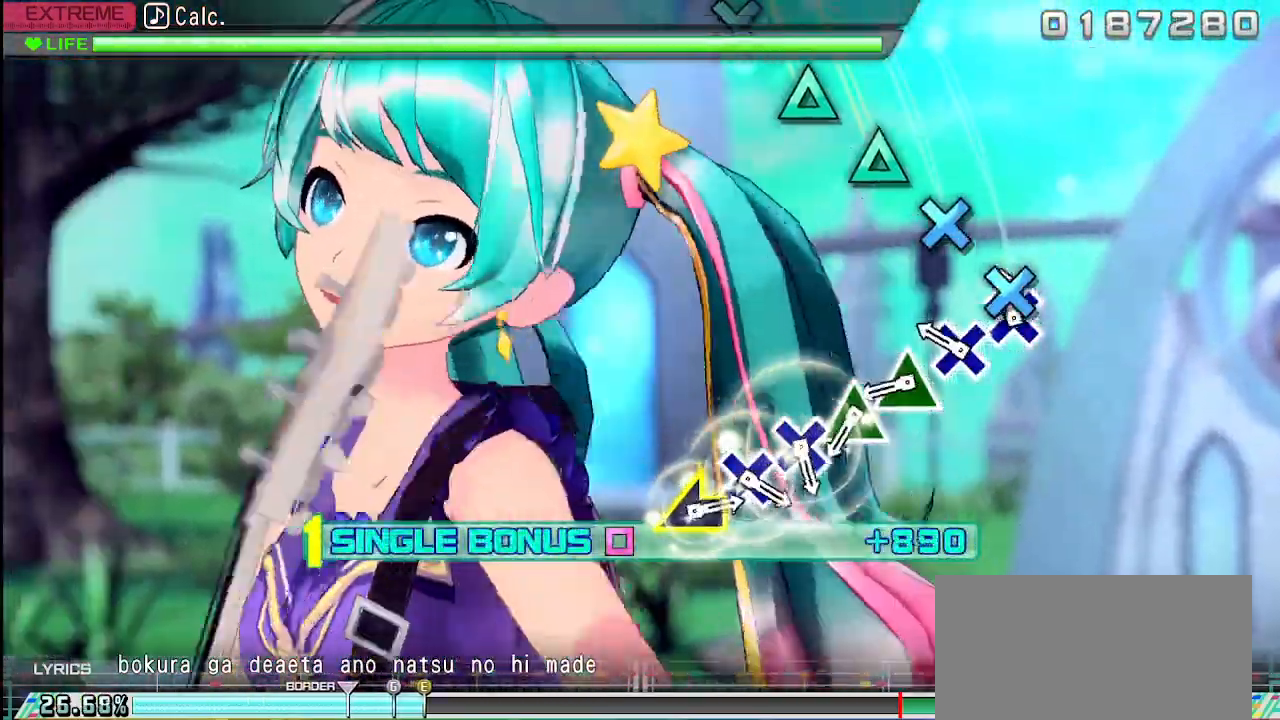
{"buttons": ["L2"], "left_stick": "center", "right_stick": "center", "events": [[33, "CROSS", "down"], [117, "CROSS", "up"], [217, "CROSS", "down"], [300, "CROSS", "up"], [417, "TRIANGLE", "down"], [500, "TRIANGLE", "up"]]}
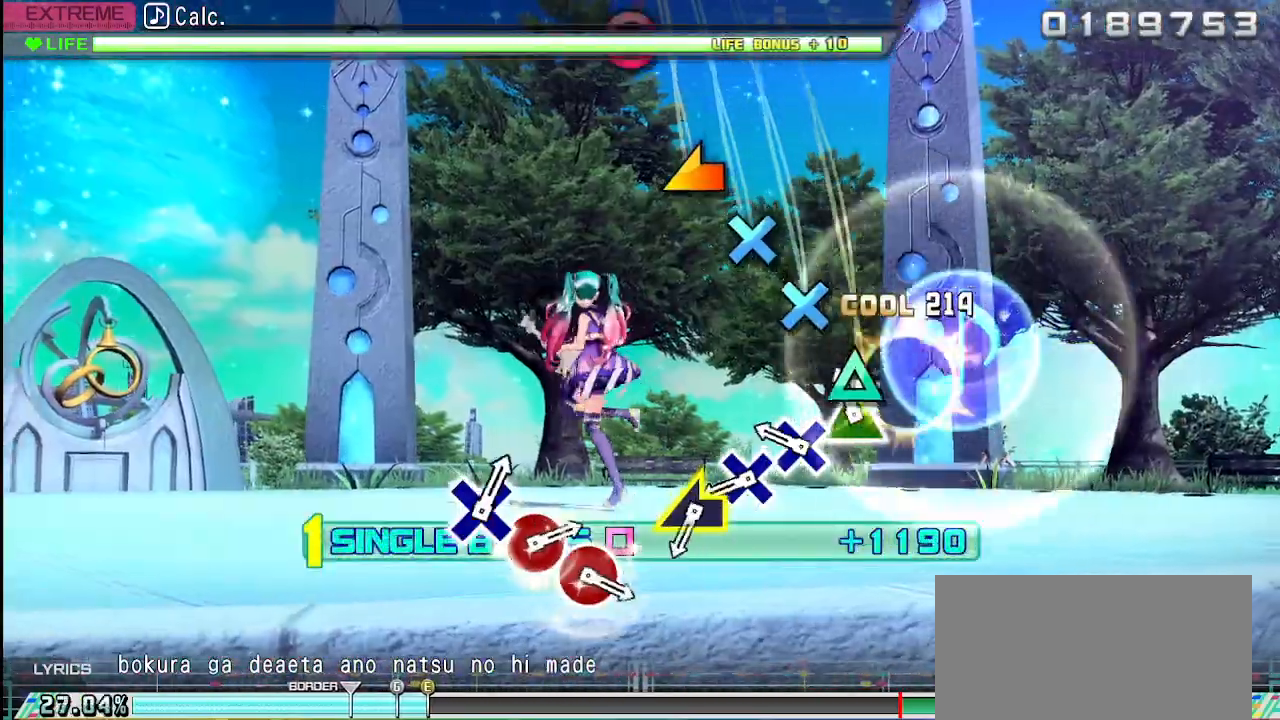
{"buttons": ["L2"], "left_stick": "center", "right_stick": "center", "events": [[100, "TRIANGLE", "down"], [150, "TRIANGLE", "up"], [383, "CROSS", "down"], [483, "CROSS", "up"]]}
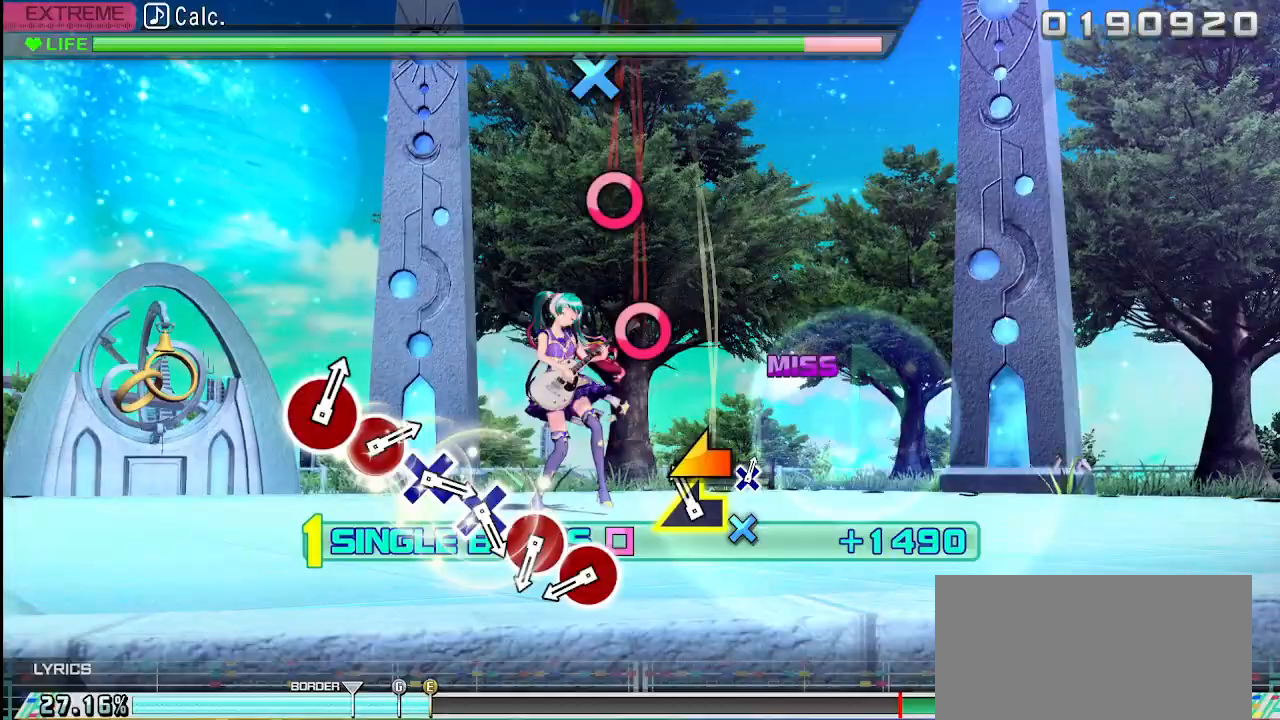
{"buttons": ["CIRCLE", "L2"], "left_stick": "center", "right_stick": "center", "events": [[67, "CROSS", "down"], [167, "left_stick", "left"], [183, "CROSS", "up"], [317, "left_stick", "center"], [433, "CIRCLE", "down"]]}
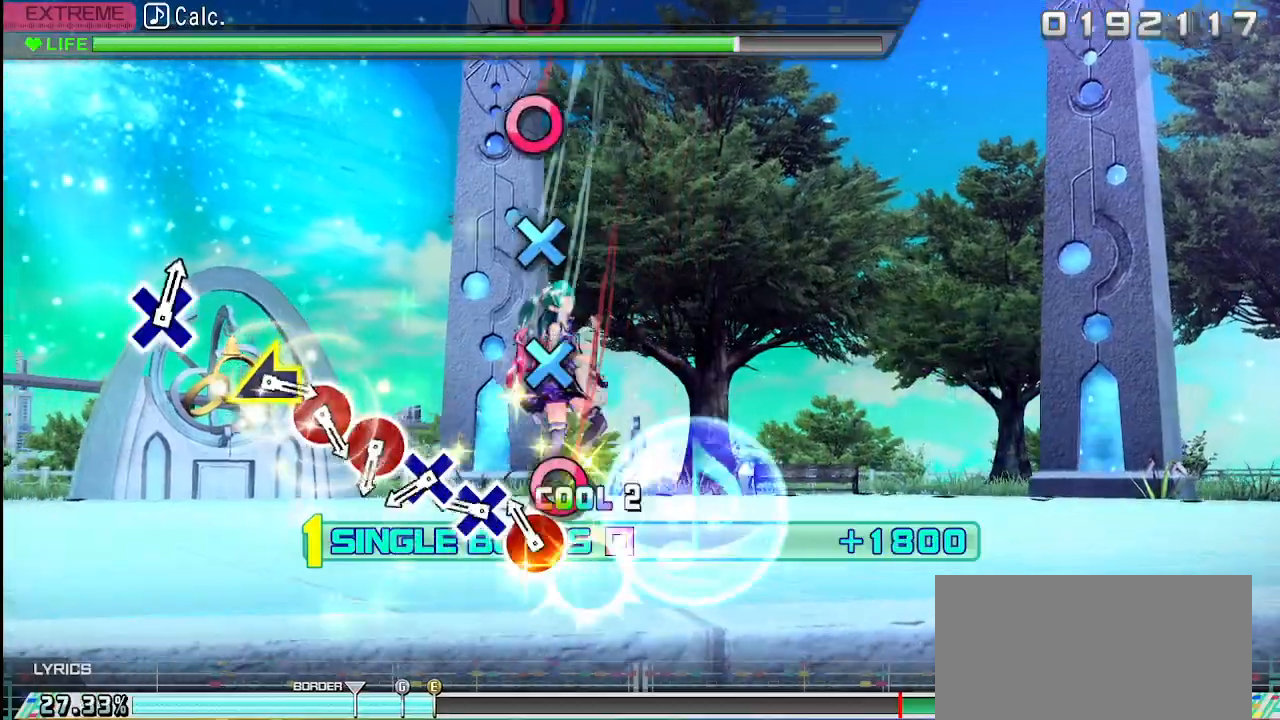
{"buttons": ["CROSS", "L2"], "left_stick": "center", "right_stick": "center", "events": [[17, "CIRCLE", "up"], [117, "CIRCLE", "down"], [200, "CIRCLE", "up"], [283, "CROSS", "down"], [383, "CROSS", "up"], [467, "CROSS", "down"]]}
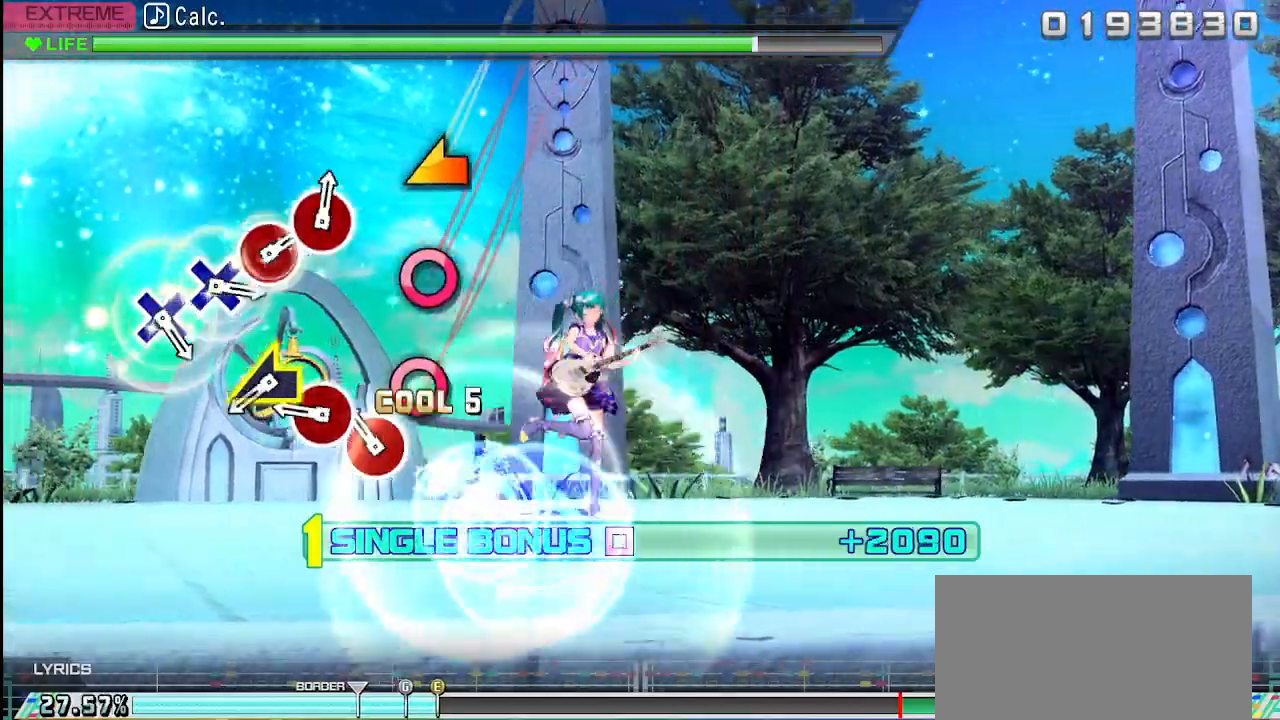
{"buttons": ["L2"], "left_stick": "center", "right_stick": "center", "events": [[67, "CROSS", "up"], [133, "CIRCLE", "down"], [233, "CIRCLE", "up"], [317, "CIRCLE", "down"], [450, "CIRCLE", "up"]]}
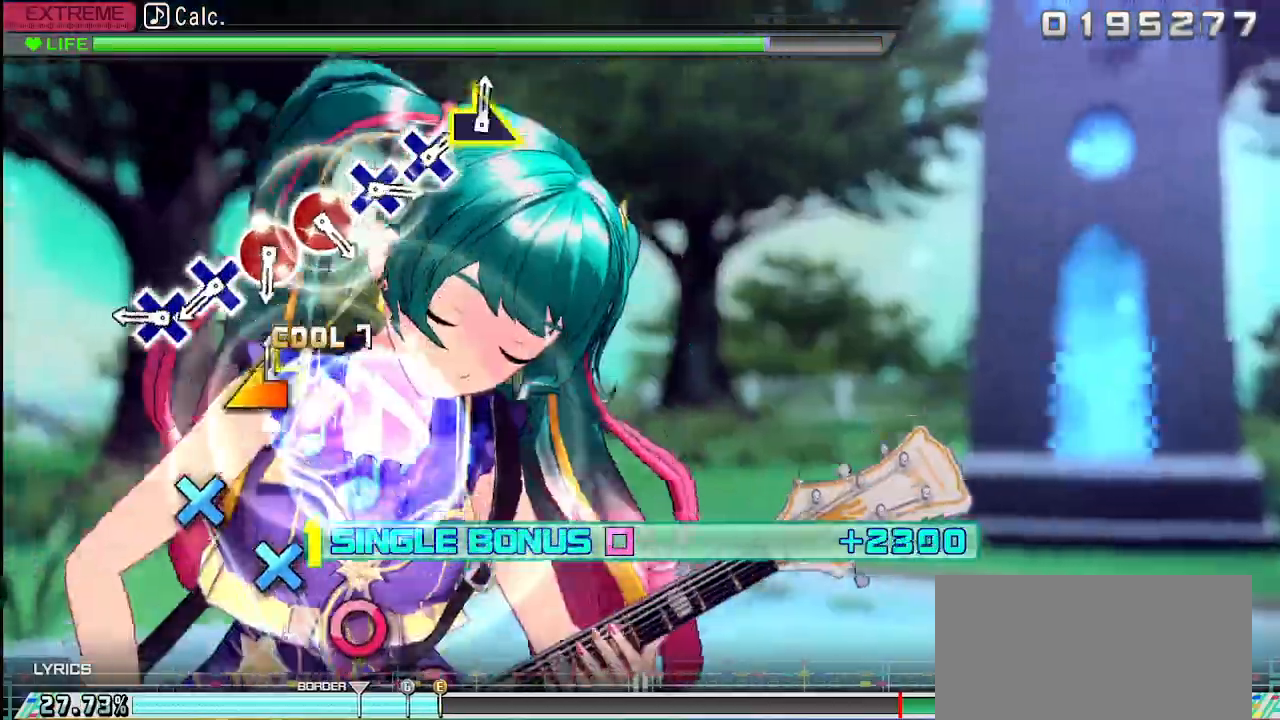
{"buttons": ["CROSS", "L2"], "left_stick": "center", "right_stick": "center", "events": [[33, "left_stick", "left"], [183, "left_stick", "center"], [333, "CROSS", "down"], [400, "CROSS", "up"], [500, "CROSS", "down"]]}
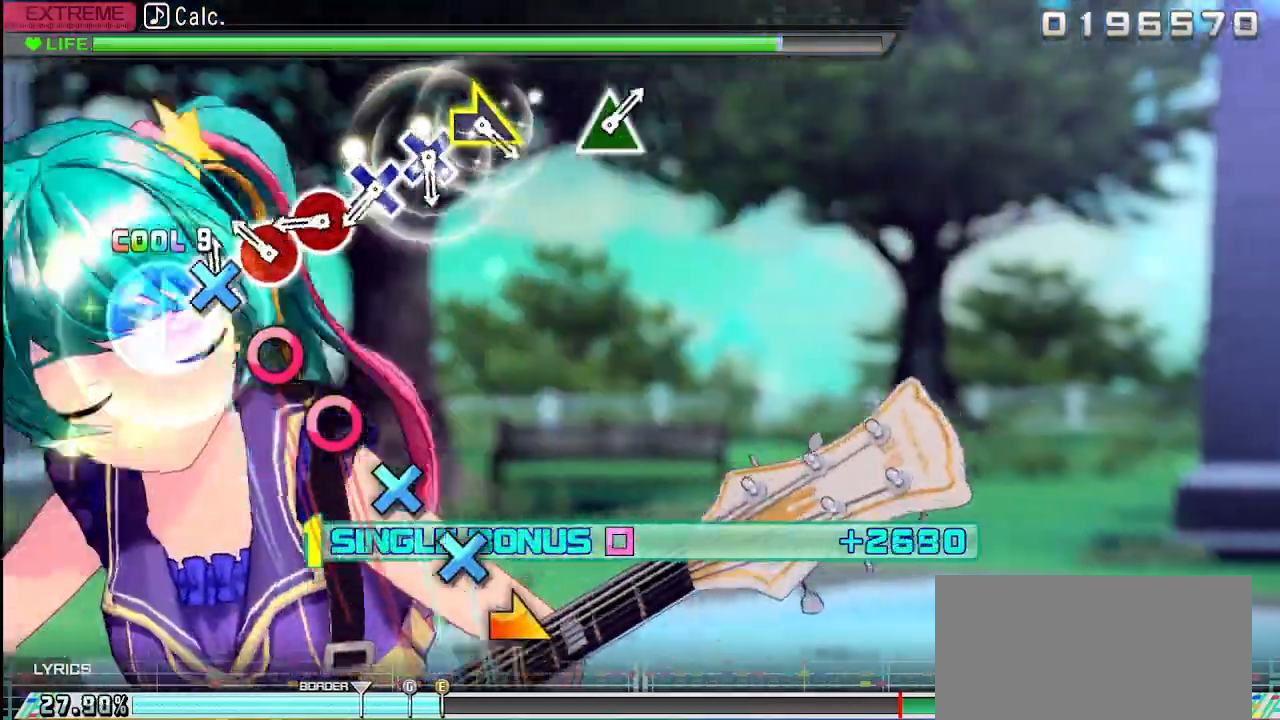
{"buttons": ["CIRCLE", "L2"], "left_stick": "center", "right_stick": "center", "events": [[100, "CROSS", "up"], [200, "CIRCLE", "down"], [283, "CIRCLE", "up"], [383, "CIRCLE", "down"]]}
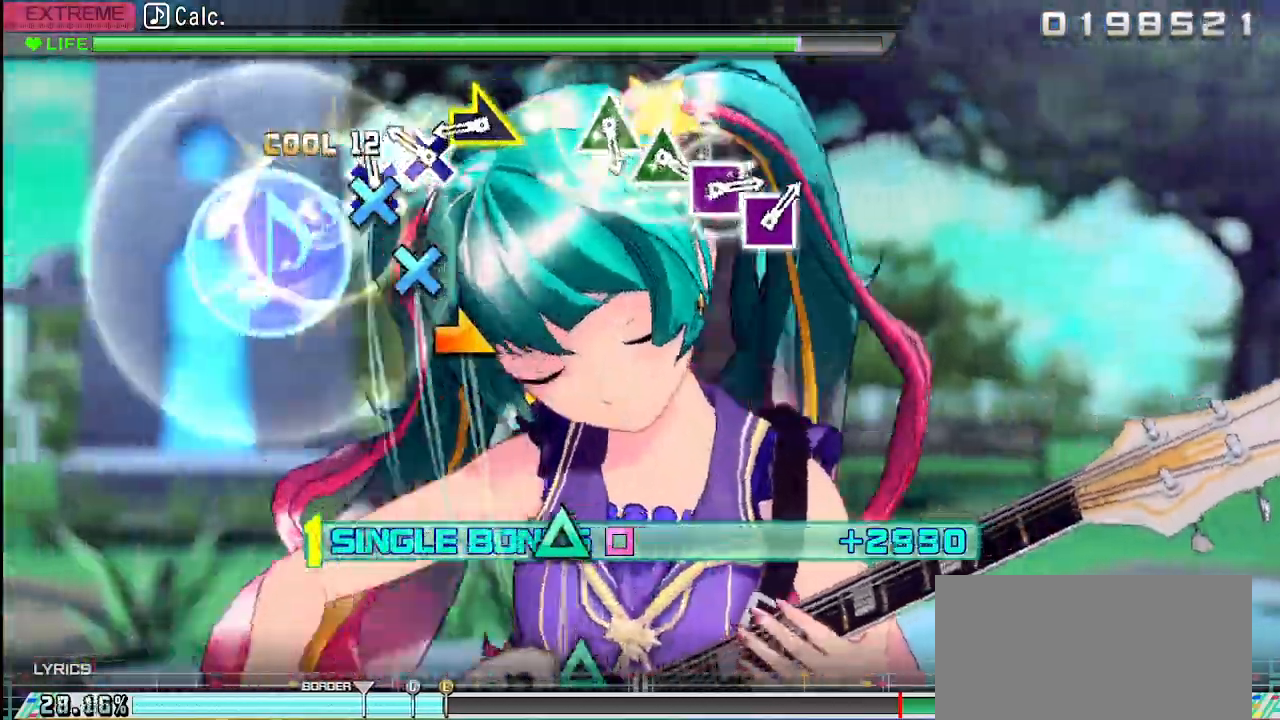
{"buttons": ["L2"], "left_stick": "center", "right_stick": "center"}
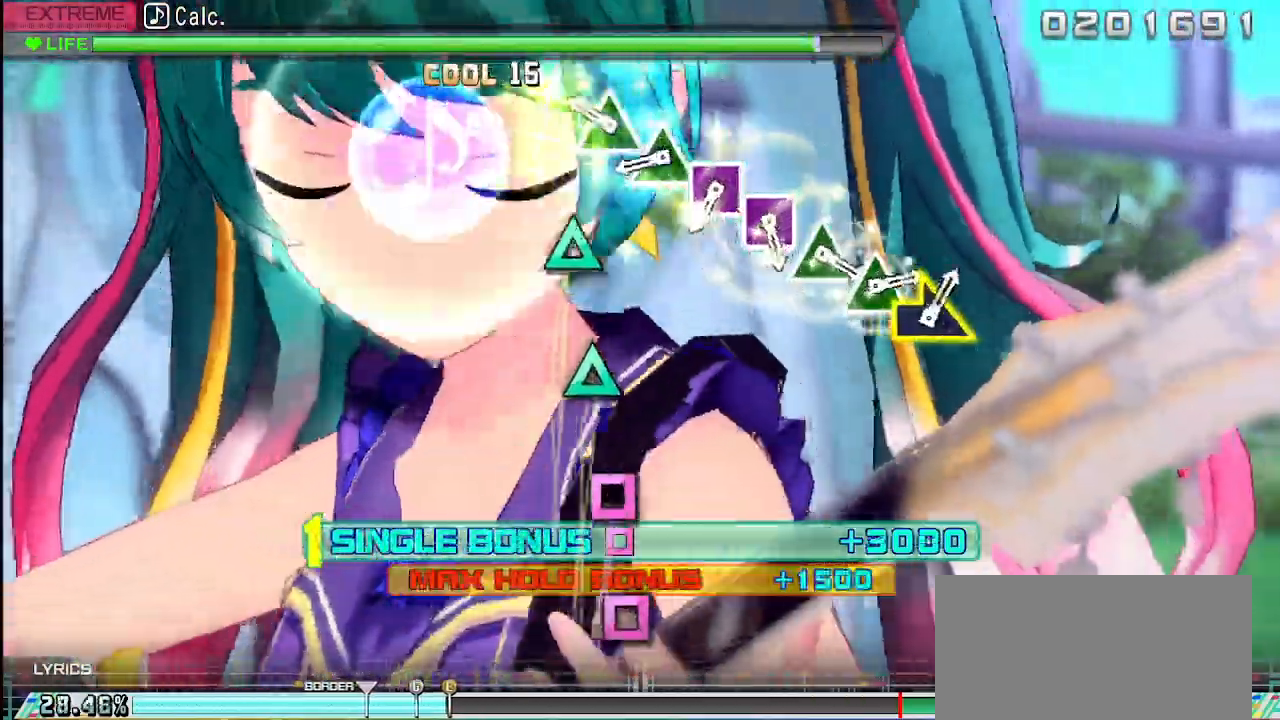
{"buttons": ["L2"], "left_stick": "center", "right_stick": "center", "events": [[233, "TRIANGLE", "down"], [317, "TRIANGLE", "up"], [417, "TRIANGLE", "down"], [500, "TRIANGLE", "up"]]}
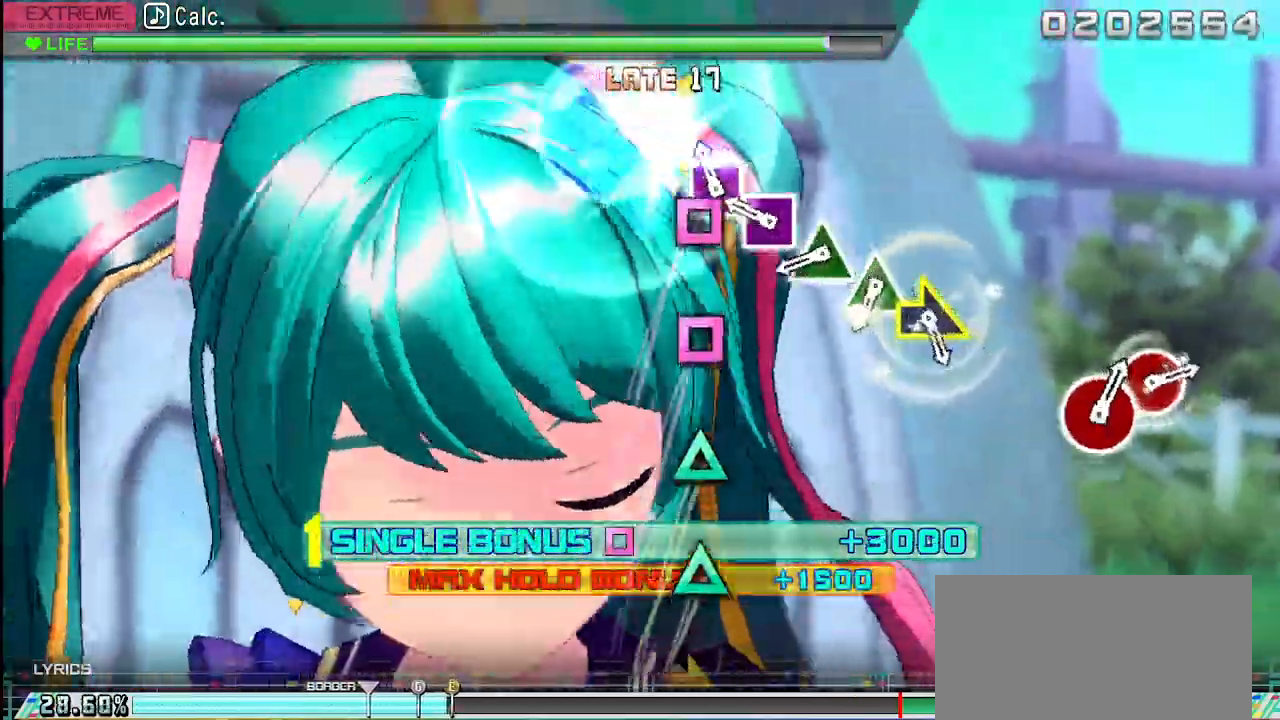
{"buttons": ["TRIANGLE", "L2"], "left_stick": "center", "right_stick": "center", "events": [[83, "SQUARE", "down"], [167, "SQUARE", "up"], [250, "SQUARE", "down"], [317, "SQUARE", "up"], [417, "TRIANGLE", "down"]]}
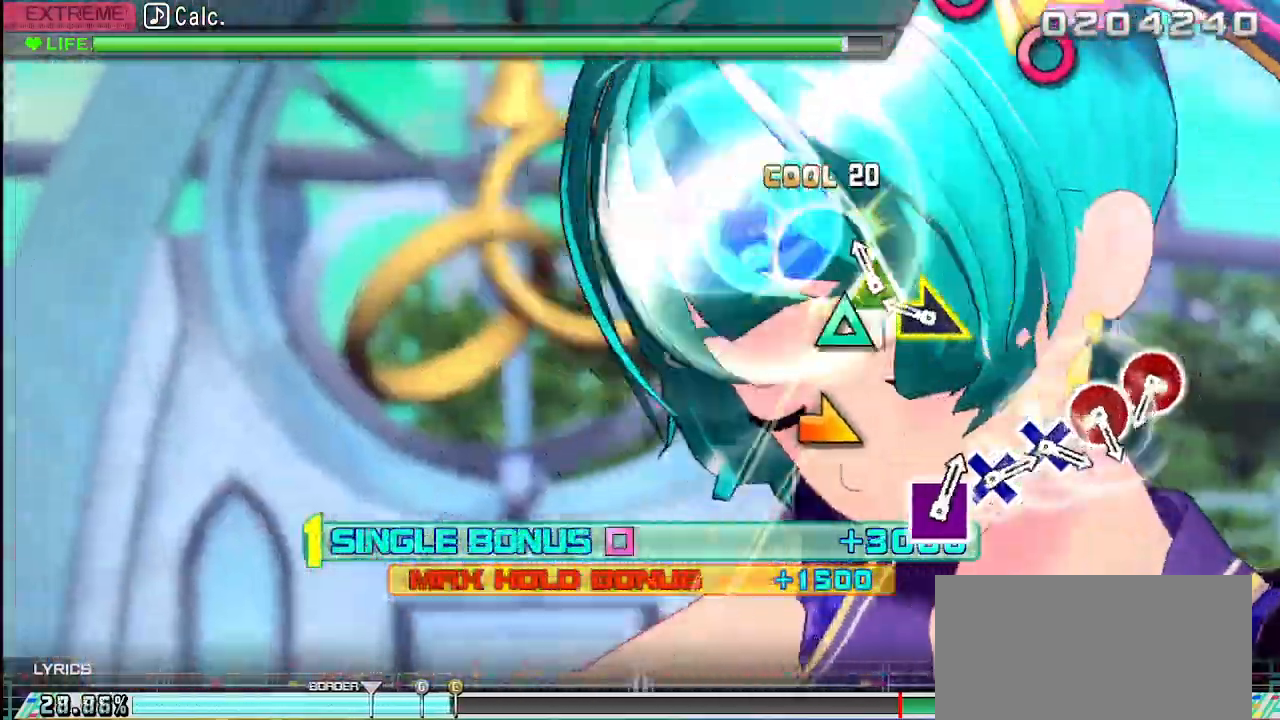
{"buttons": [], "left_stick": "center", "right_stick": "center", "events": [[17, "TRIANGLE", "up"], [83, "TRIANGLE", "down"], [233, "TRIANGLE", "up"], [250, "left_stick", "right"], [283, "L2", "up"], [383, "left_stick", "center"]]}
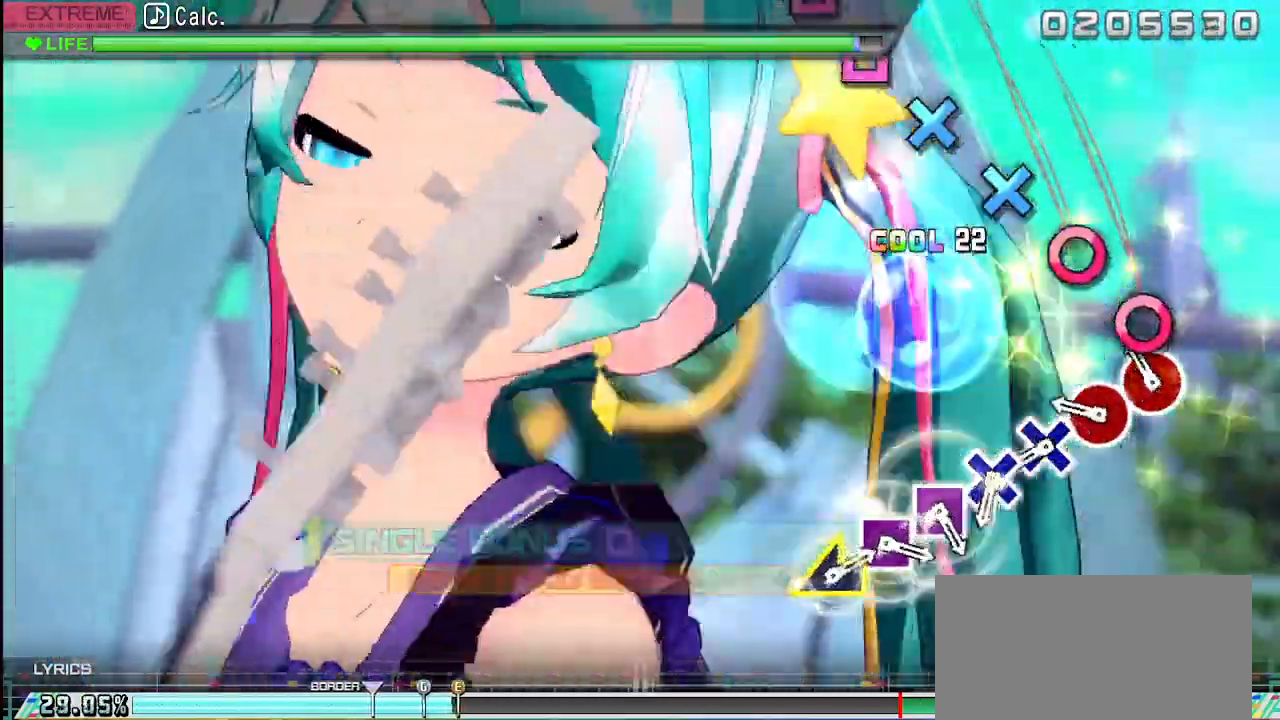
{"buttons": ["CROSS"], "left_stick": "center", "right_stick": "center", "events": [[117, "CIRCLE", "down"], [200, "CIRCLE", "up"], [300, "CIRCLE", "down"], [467, "CIRCLE", "up"], [467, "CROSS", "down"]]}
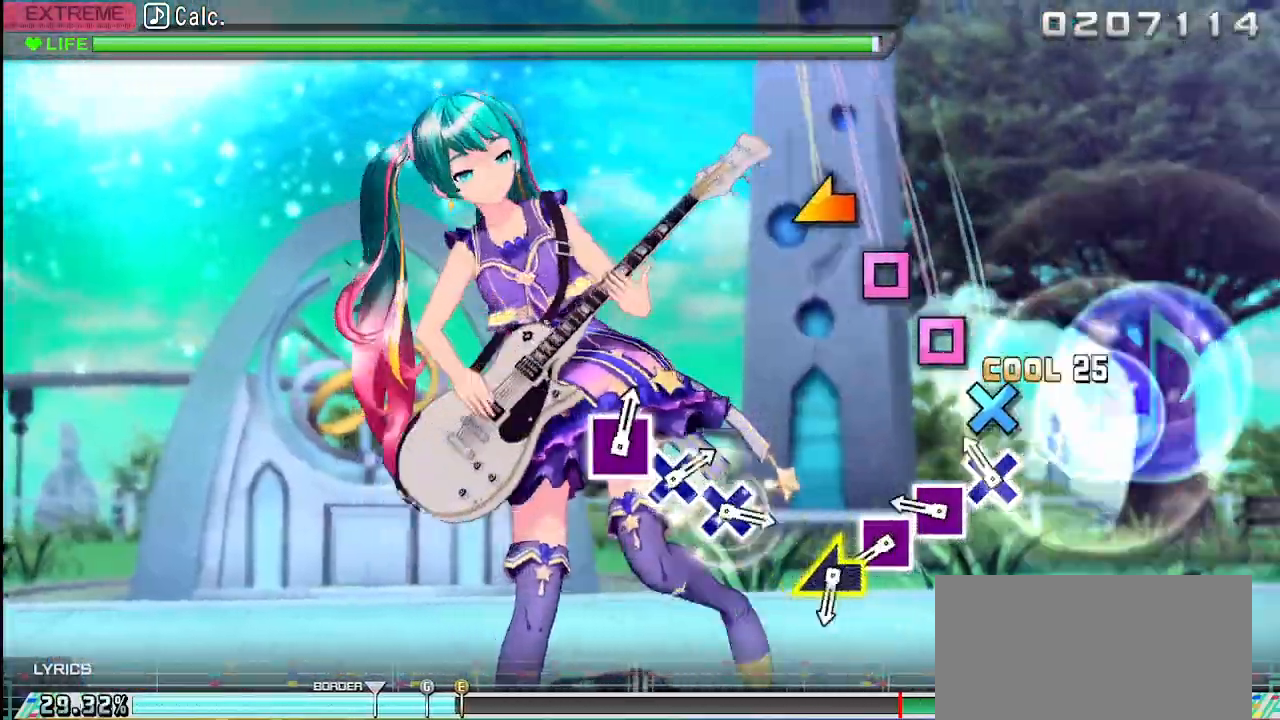
{"buttons": ["SQUARE"], "left_stick": "center", "right_stick": "center", "events": [[67, "CROSS", "up"], [167, "CROSS", "down"], [233, "CROSS", "up"], [333, "SQUARE", "down"], [417, "SQUARE", "up"], [500, "SQUARE", "down"]]}
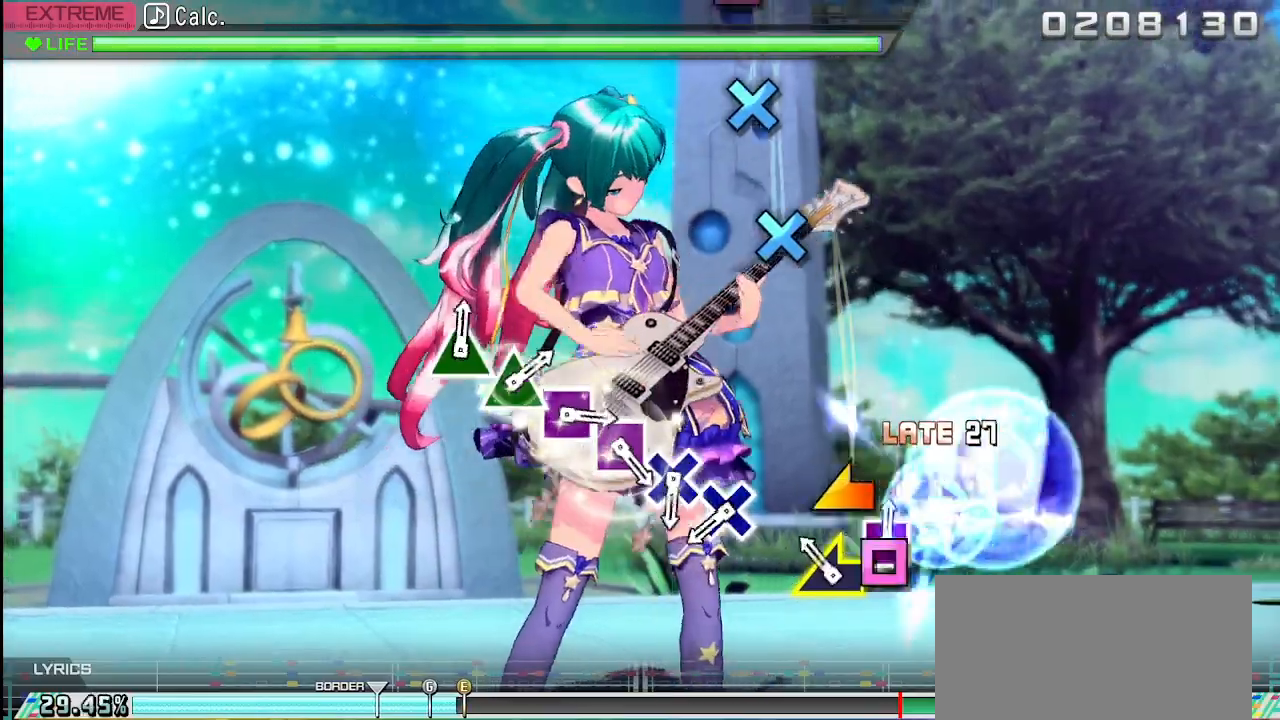
{"buttons": ["CROSS"], "left_stick": "center", "right_stick": "center", "events": [[117, "SQUARE", "up"], [200, "left_stick", "left"], [333, "left_stick", "center"], [500, "CROSS", "down"]]}